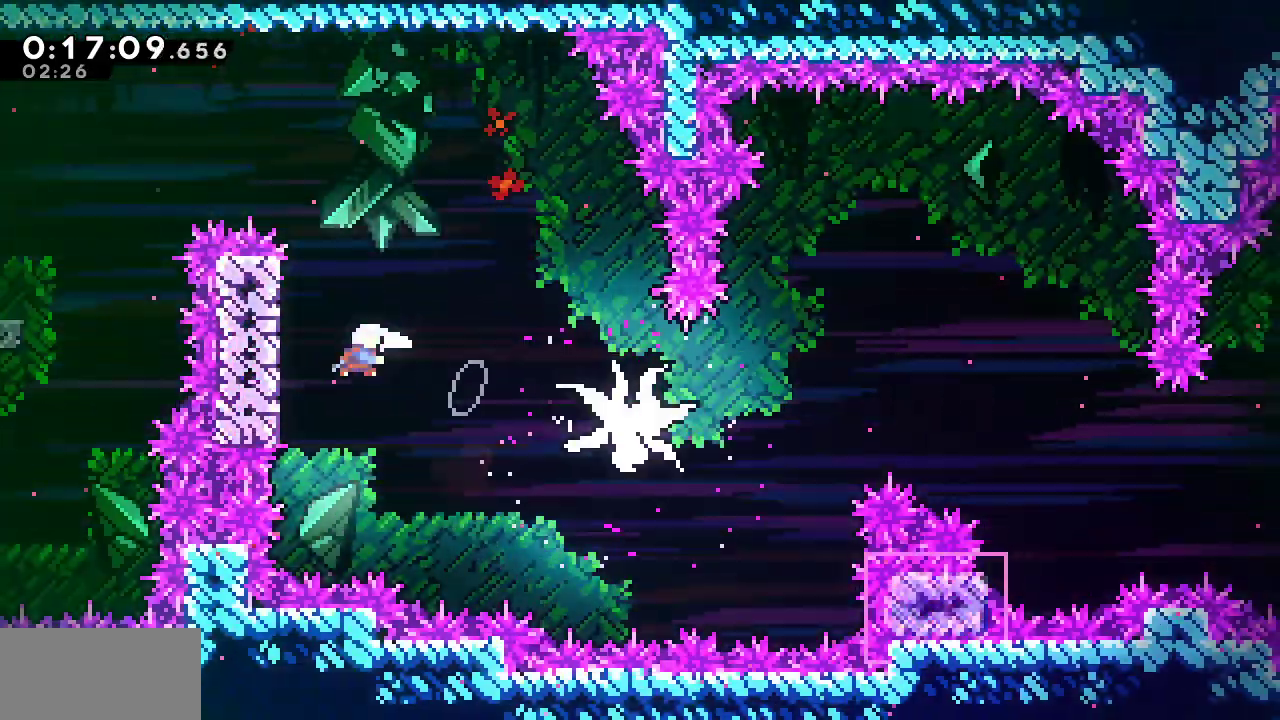
Gameplay with keyboard; each line is a JSON object with the keys held at the frame after it. "events" lists presses ("down") and releases ("up") of "dash", "demo", "down", "grab", "jump", "jump2", "left", "menu", "right", "rtm" and "up" between this image and that frame as [ms after this image, input, new state], when the widget could be followed in between. No other keys are recorded. Mouse input is not recorded. Key names are as the overlay labels them; some are game actions (e.g. jump) rather than physical keys.
{"keys": ["dash", "down", "grab", "right"], "events": [[200, "dash", "up"], [200, "grab", "down"], [433, "dash", "down"]]}
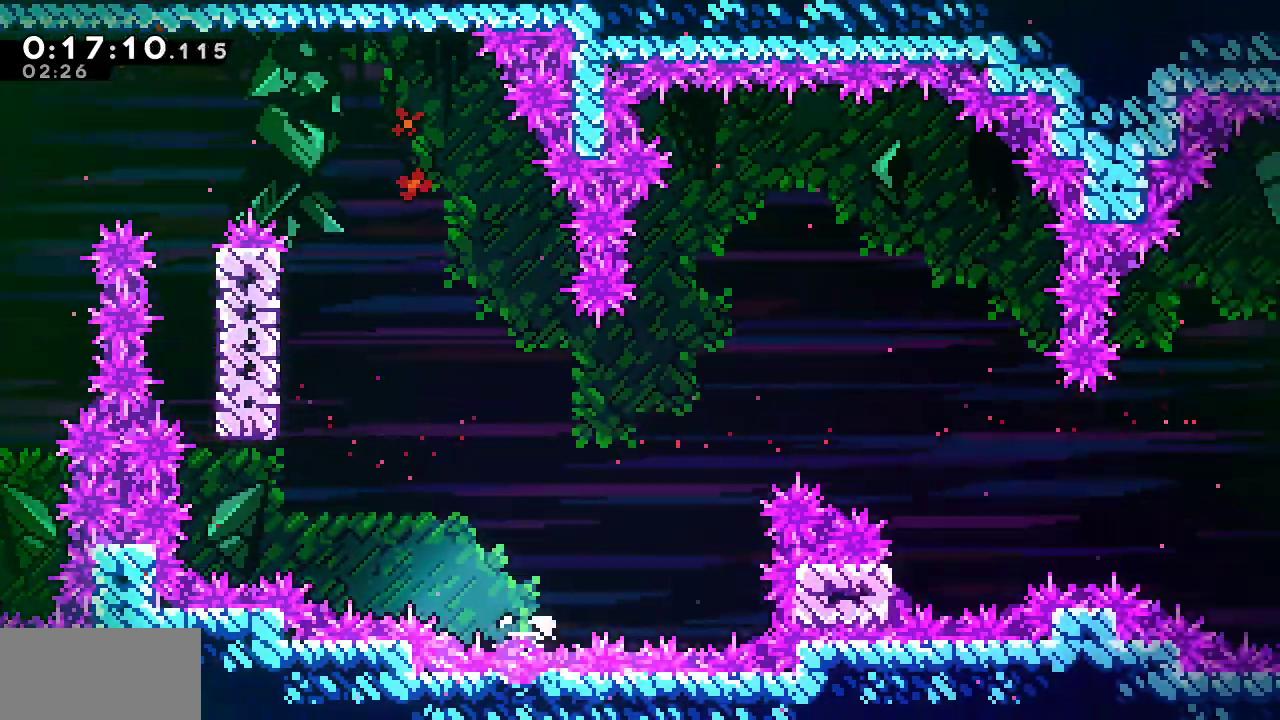
{"keys": ["down", "grab", "right"], "events": [[117, "dash", "up"], [117, "jump", "down"], [167, "jump2", "down"], [317, "jump2", "up"], [450, "jump", "up"]]}
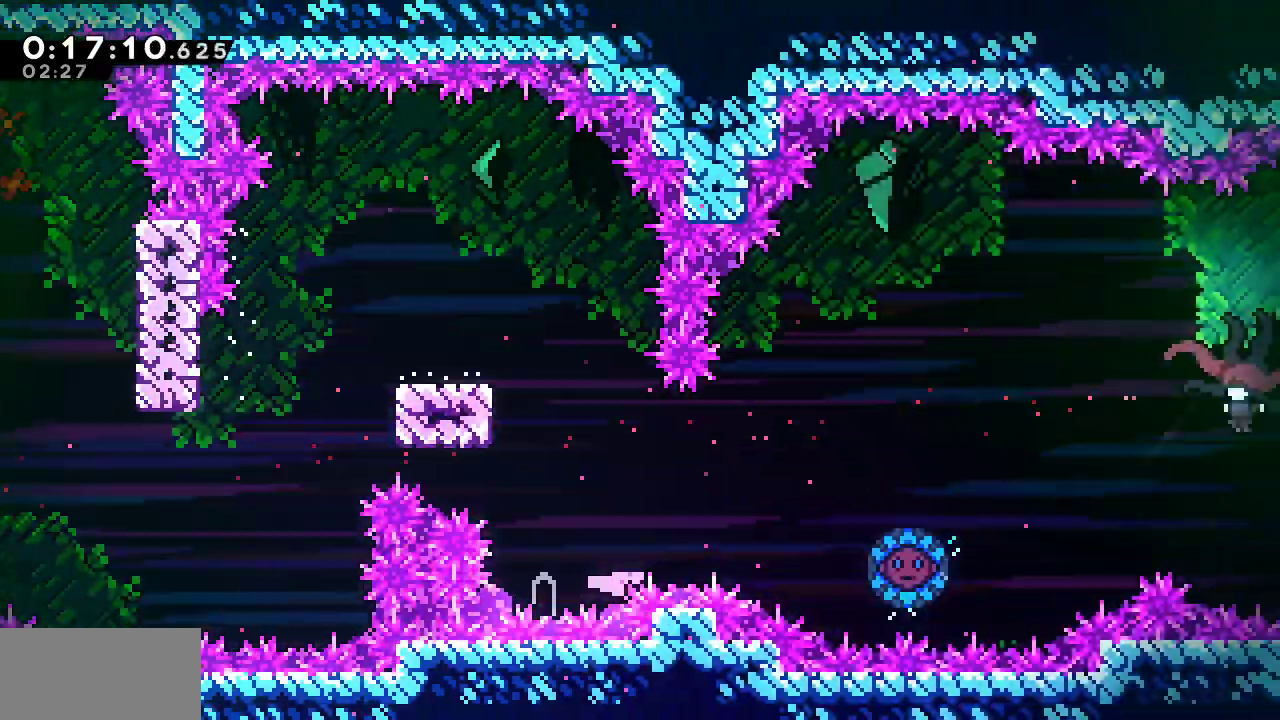
{"keys": ["dash", "down", "grab", "right"], "events": [[50, "jump", "down"], [317, "dash", "down"], [317, "jump", "up"]]}
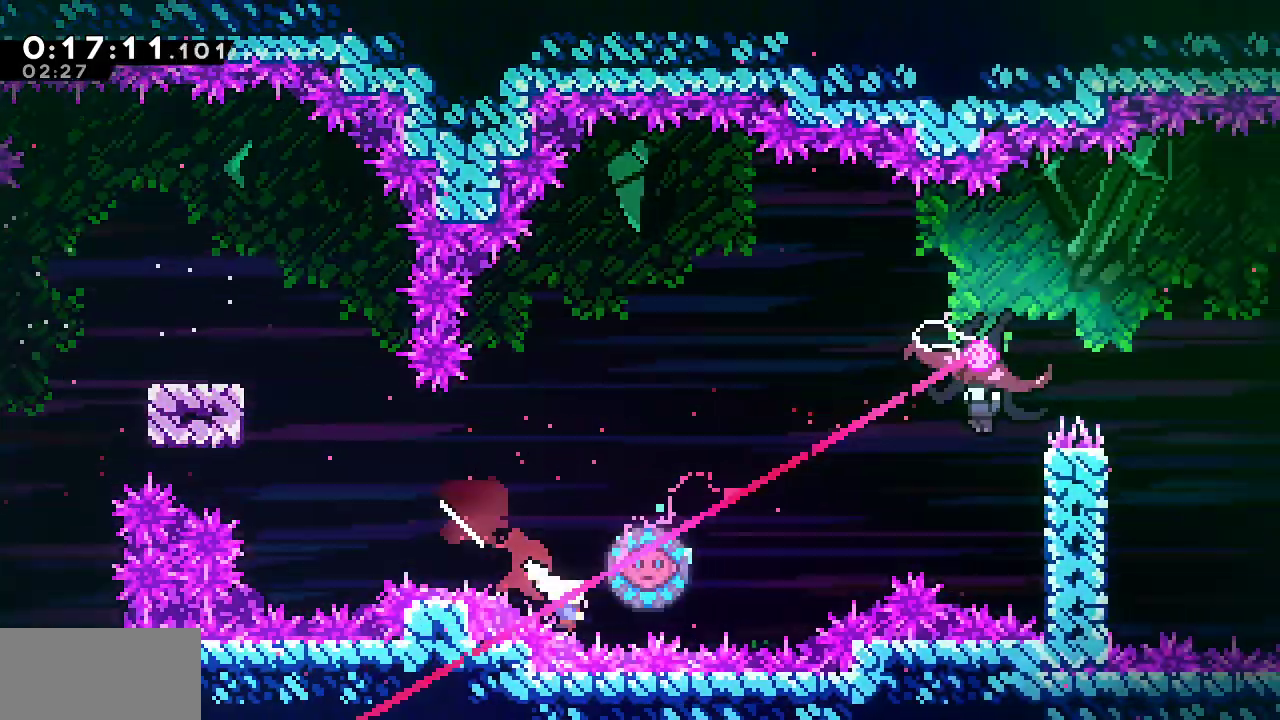
{"keys": ["dash", "grab", "right", "up"], "events": [[17, "dash", "up"], [17, "grab", "up"], [200, "jump", "down"], [350, "down", "up"], [383, "grab", "down"], [383, "up", "down"], [433, "dash", "down"], [433, "jump", "up"]]}
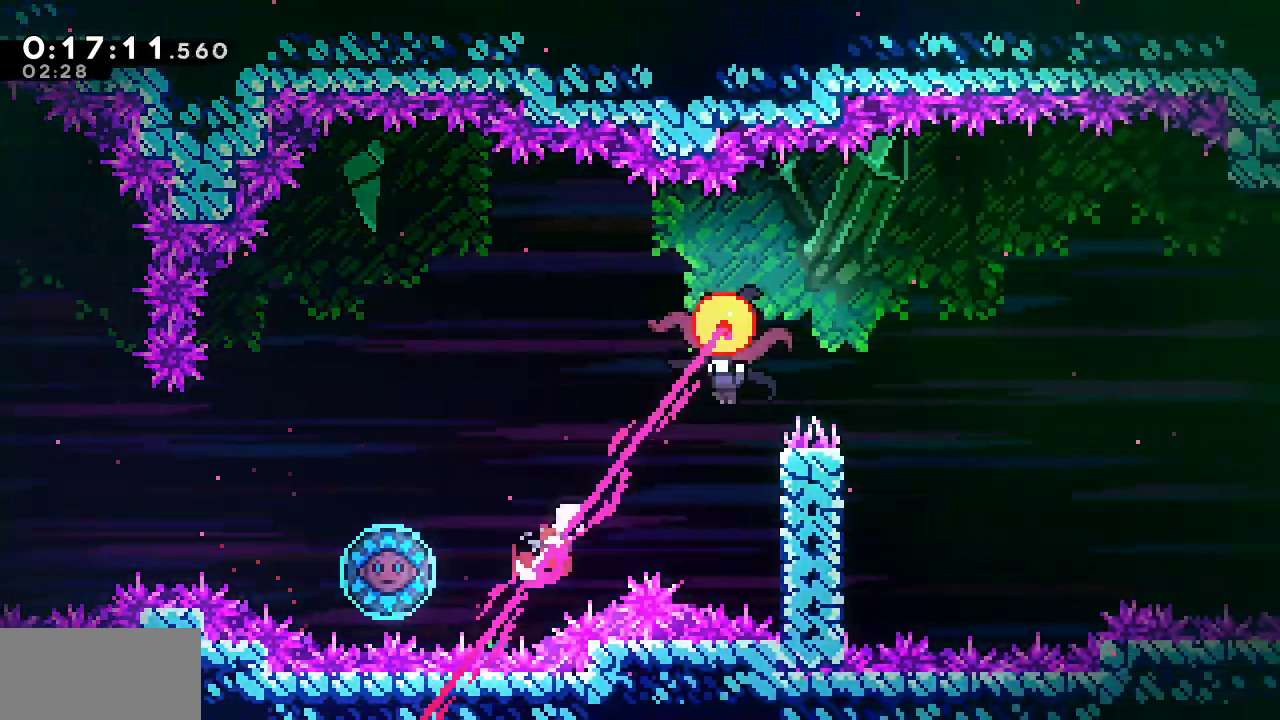
{"keys": ["grab", "right"], "events": [[217, "dash", "up"], [217, "up", "up"]]}
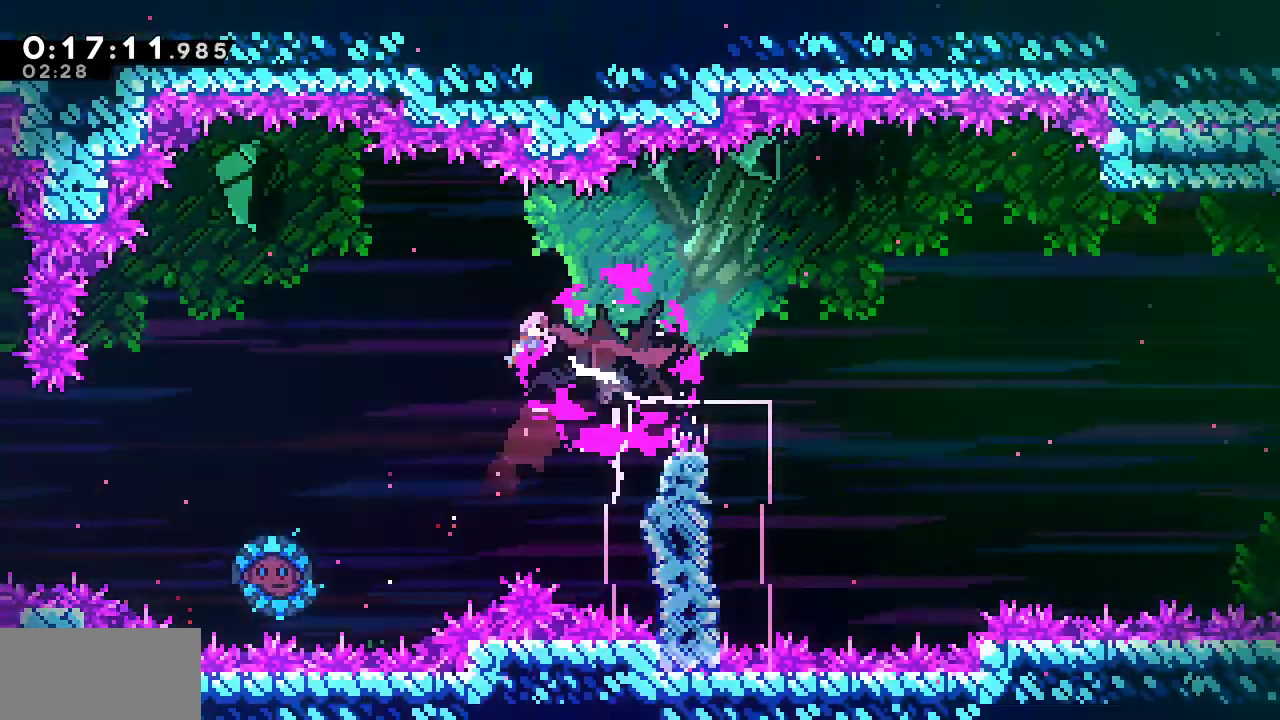
{"keys": ["grab", "right"], "events": [[233, "dash", "down"], [417, "dash", "up"]]}
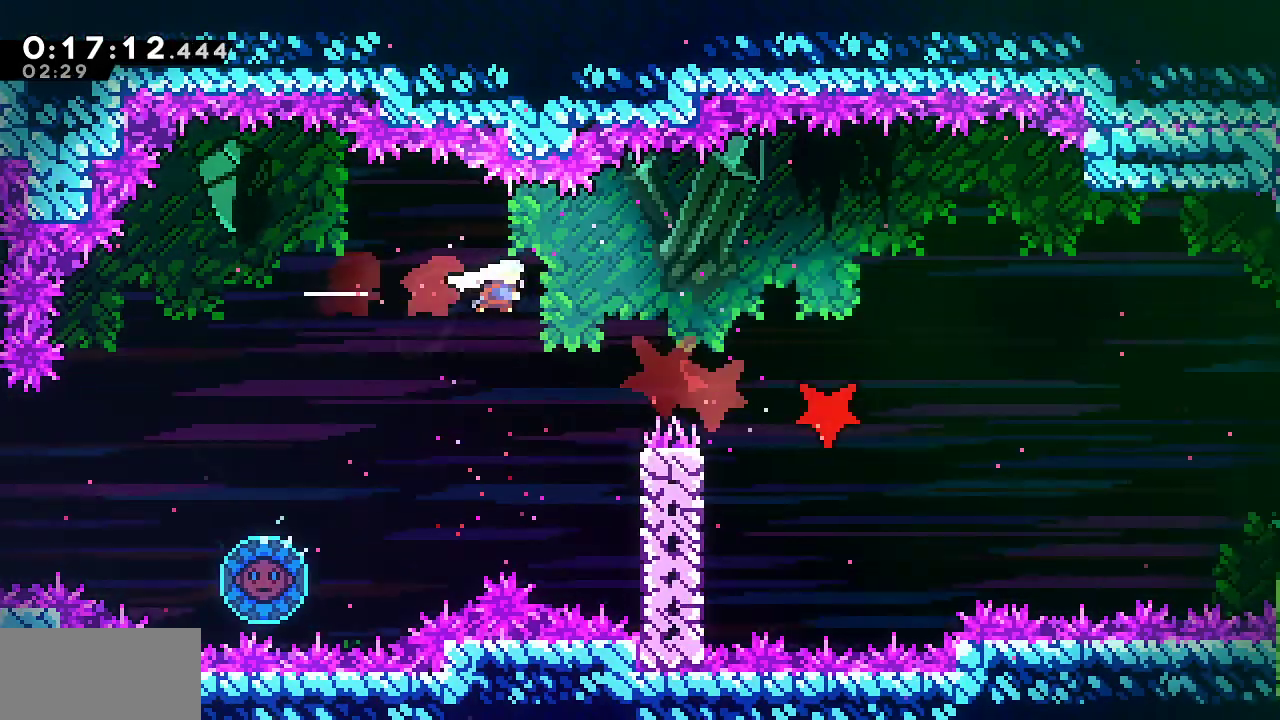
{"keys": ["grab", "right"], "events": [[17, "dash", "down"], [150, "dash", "up"], [250, "dash", "down"], [483, "dash", "up"]]}
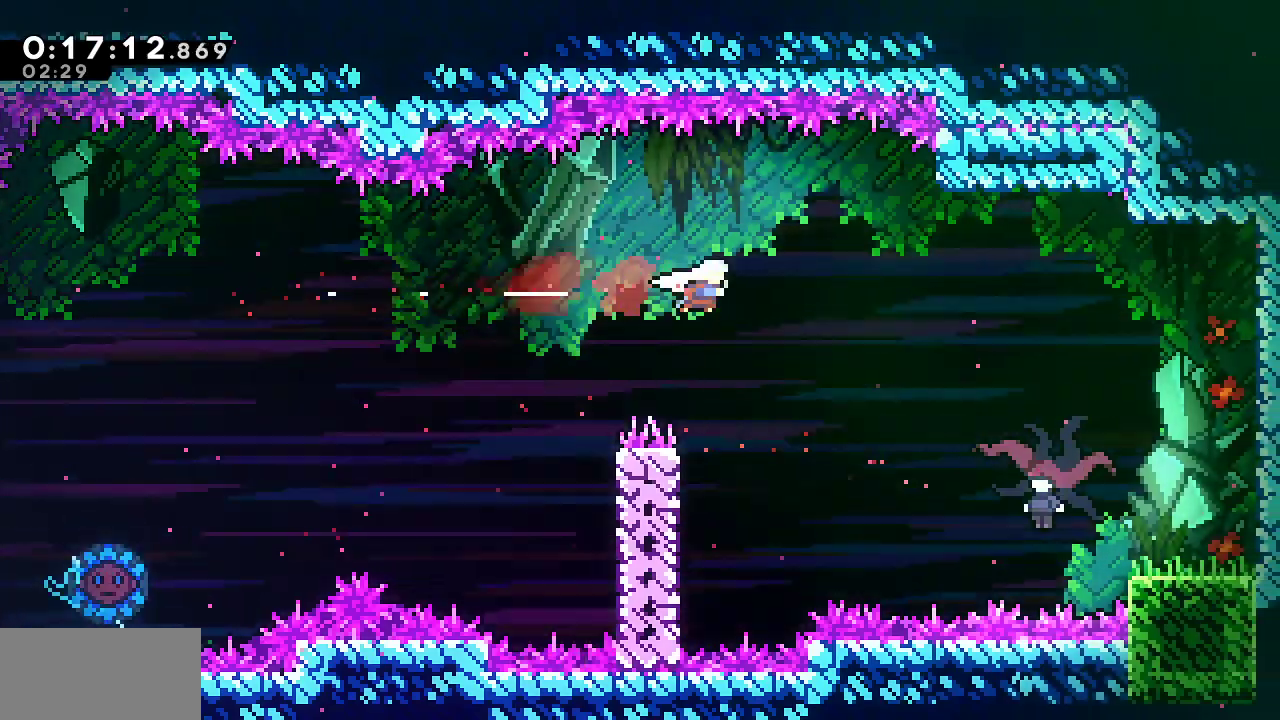
{"keys": ["down", "jump", "right"], "events": [[117, "down", "down"], [167, "grab", "up"], [317, "dash", "down"], [450, "dash", "up"], [500, "jump", "down"]]}
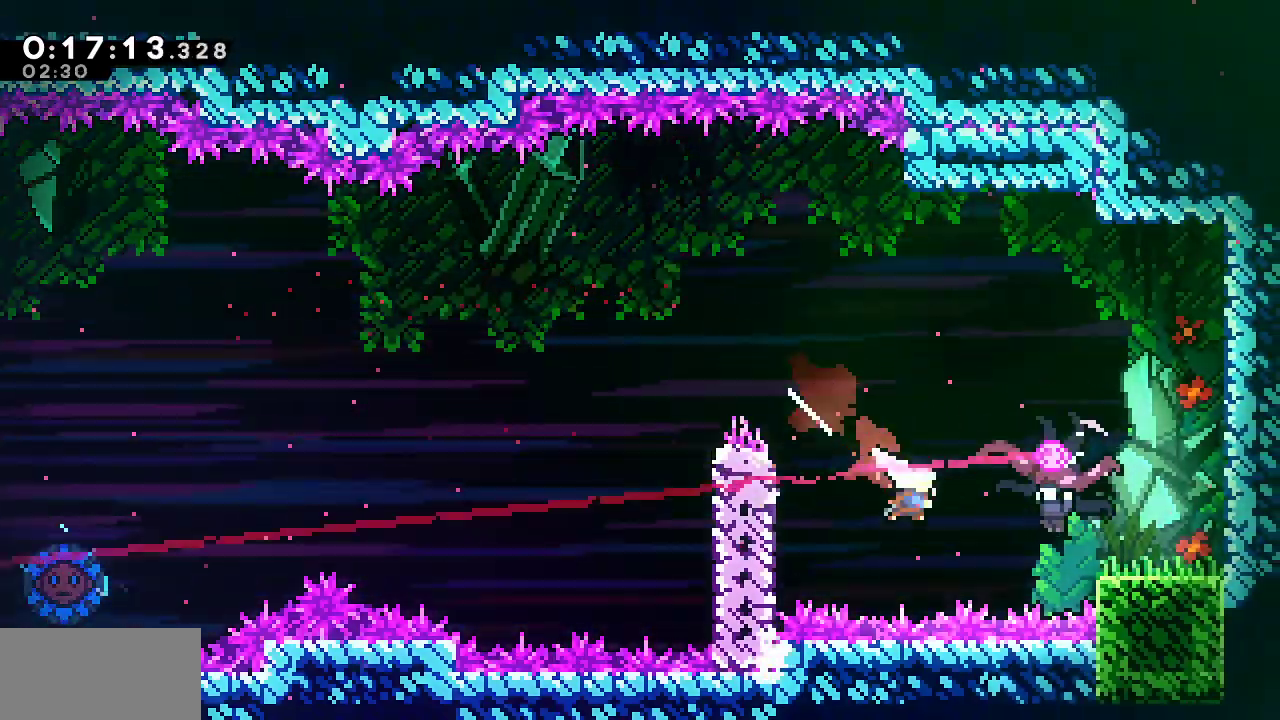
{"keys": ["right"], "events": [[50, "jump", "up"], [183, "down", "up"], [333, "jump", "down"], [467, "jump", "up"]]}
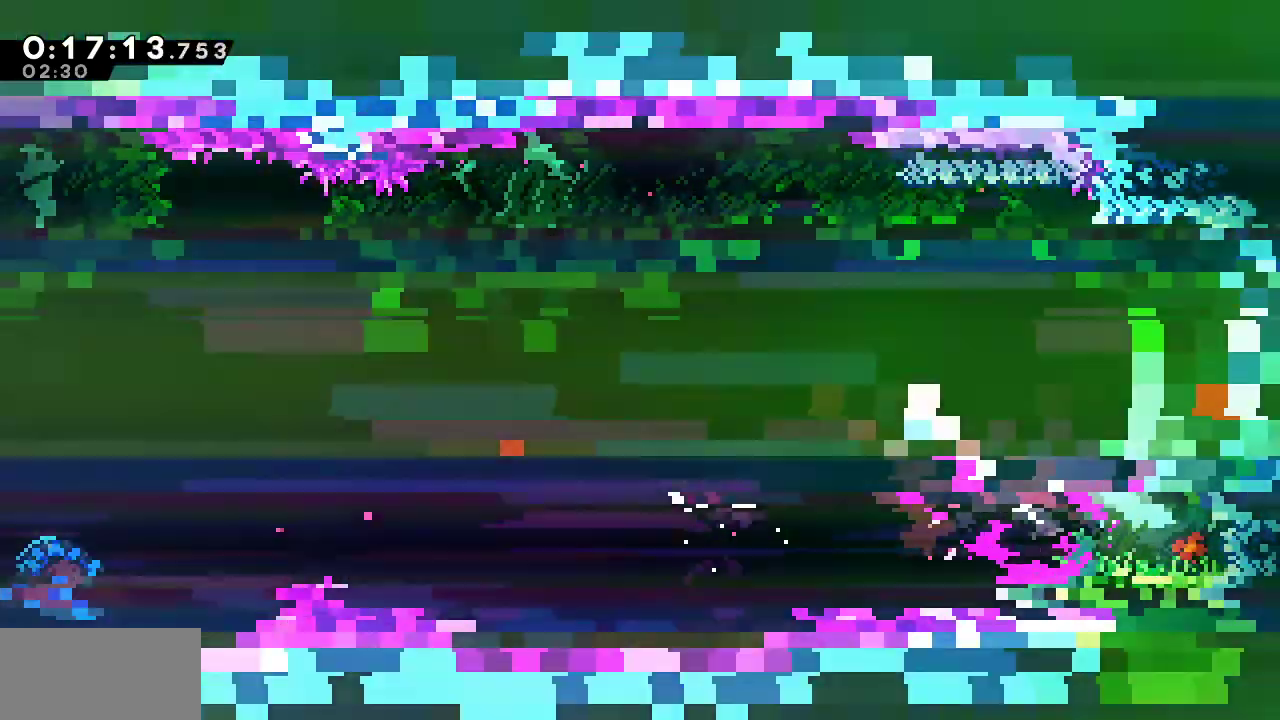
{"keys": ["dash", "right"], "events": [[300, "dash", "down"]]}
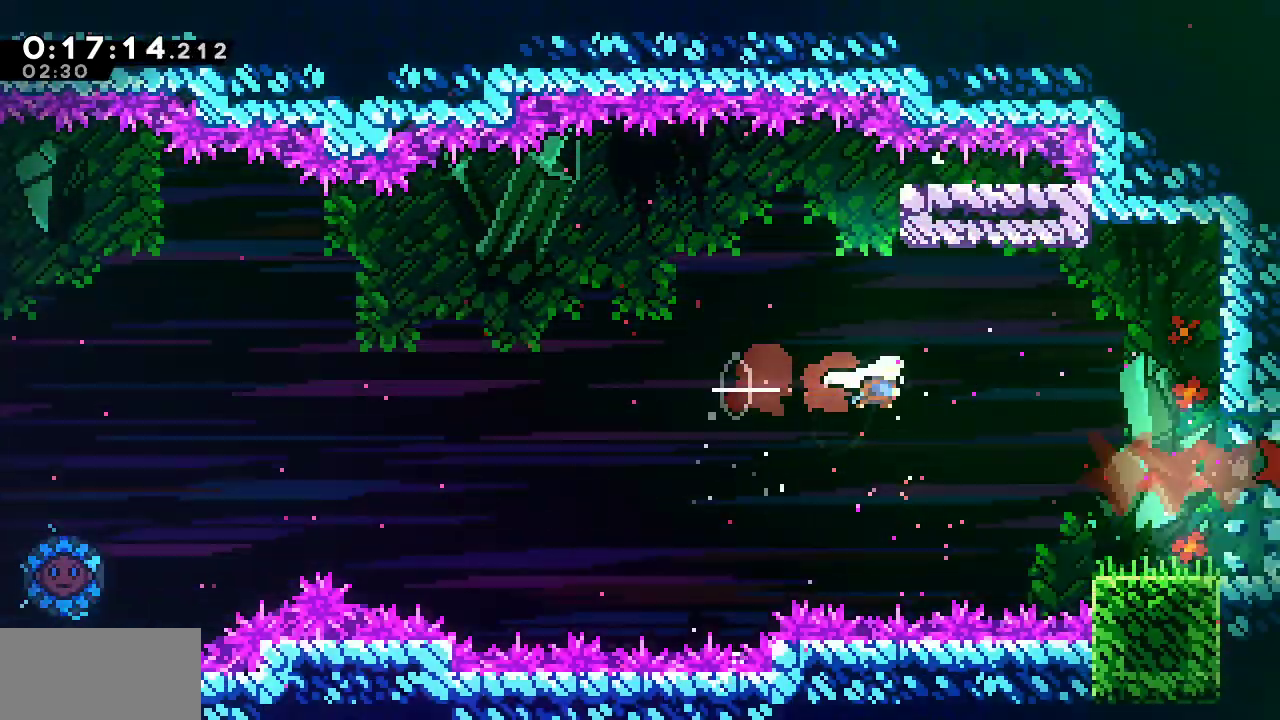
{"keys": ["dash", "down", "right"], "events": [[83, "dash", "up"], [83, "down", "down"], [450, "dash", "down"]]}
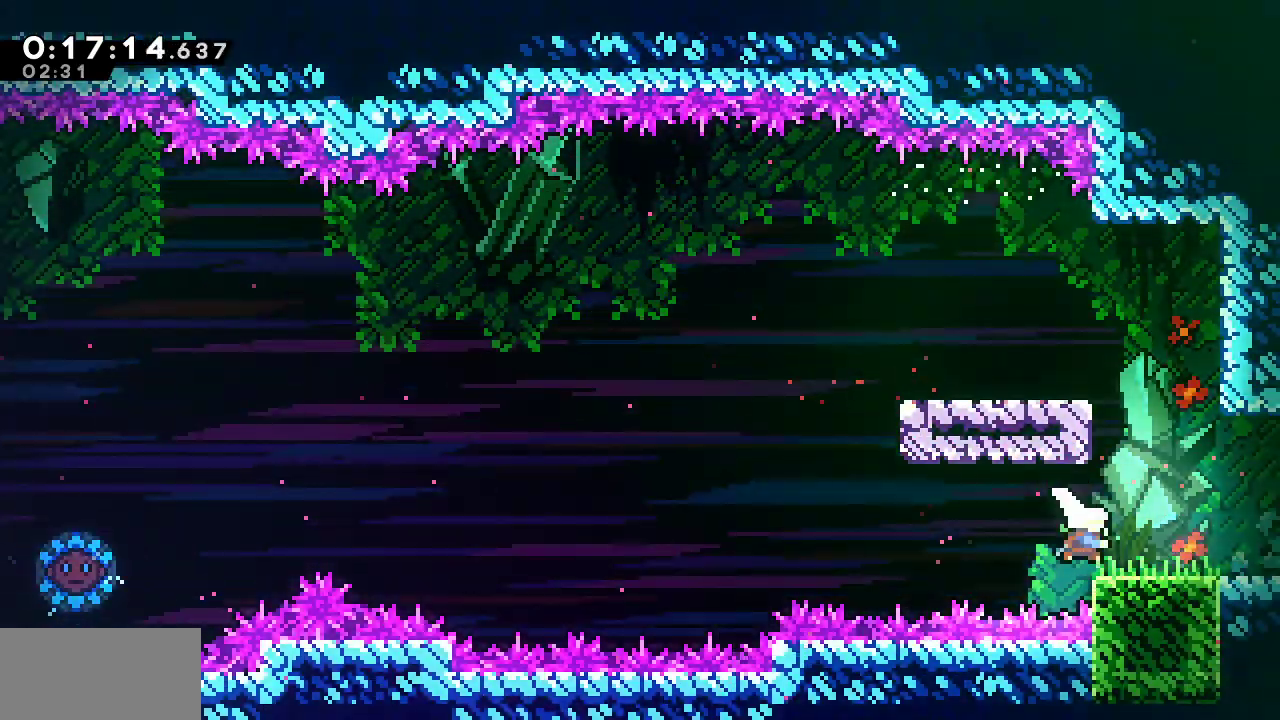
{"keys": ["down", "jump", "right"], "events": [[83, "dash", "up"], [133, "jump", "down"]]}
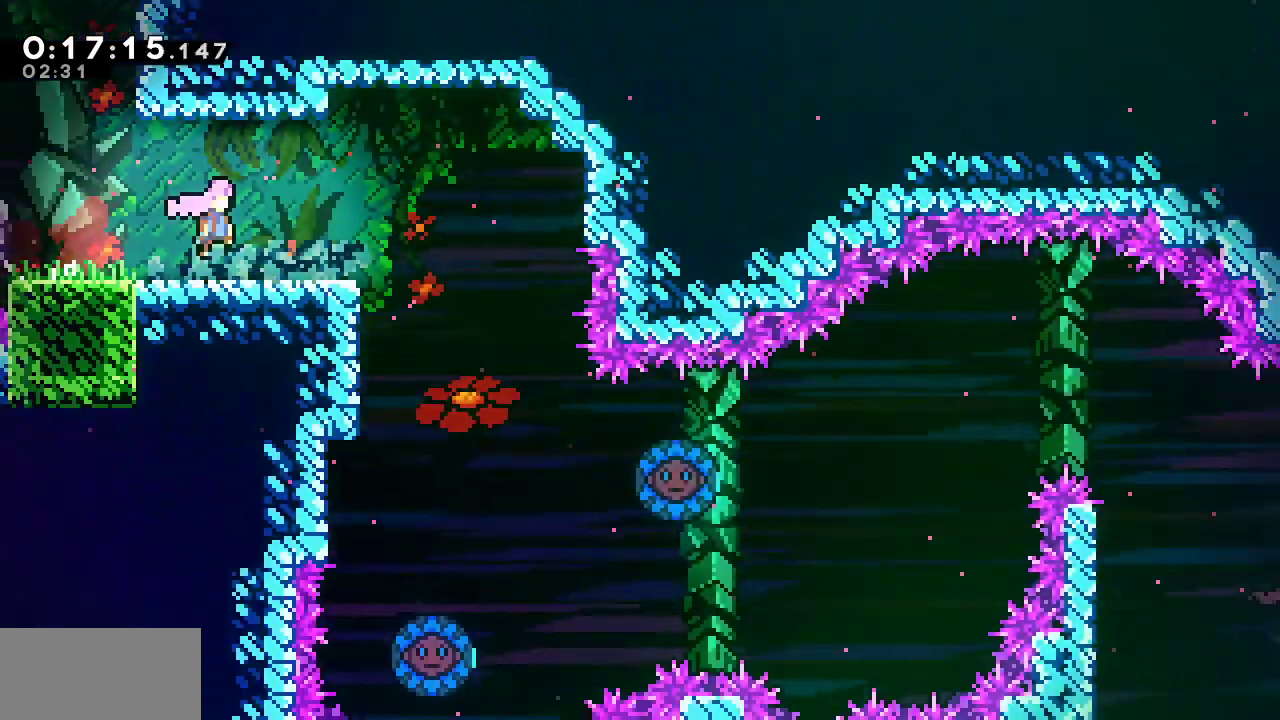
{"keys": ["dash", "down", "right"], "events": [[300, "jump", "up"], [483, "dash", "down"]]}
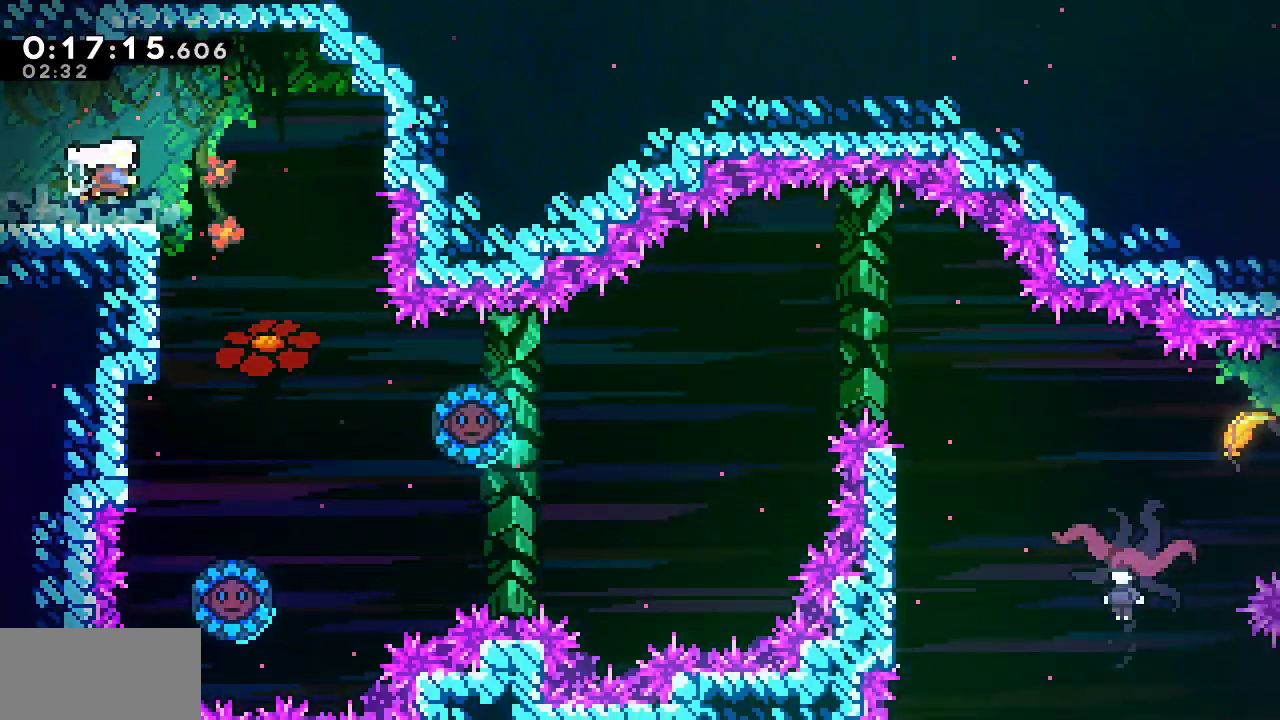
{"keys": ["right"], "events": [[217, "dash", "up"], [267, "dash", "down"], [267, "down", "up"], [500, "dash", "up"]]}
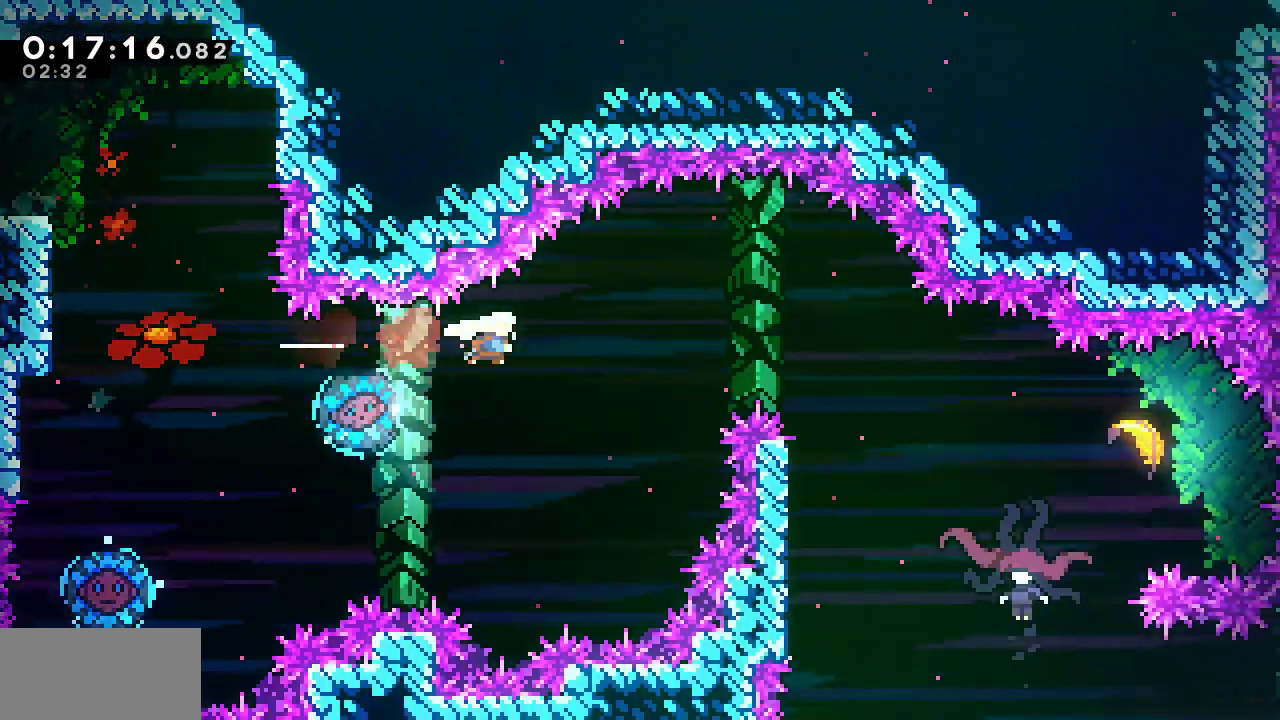
{"keys": ["dash", "down", "right"], "events": [[83, "dash", "down"], [283, "dash", "up"], [317, "down", "down"], [417, "dash", "down"]]}
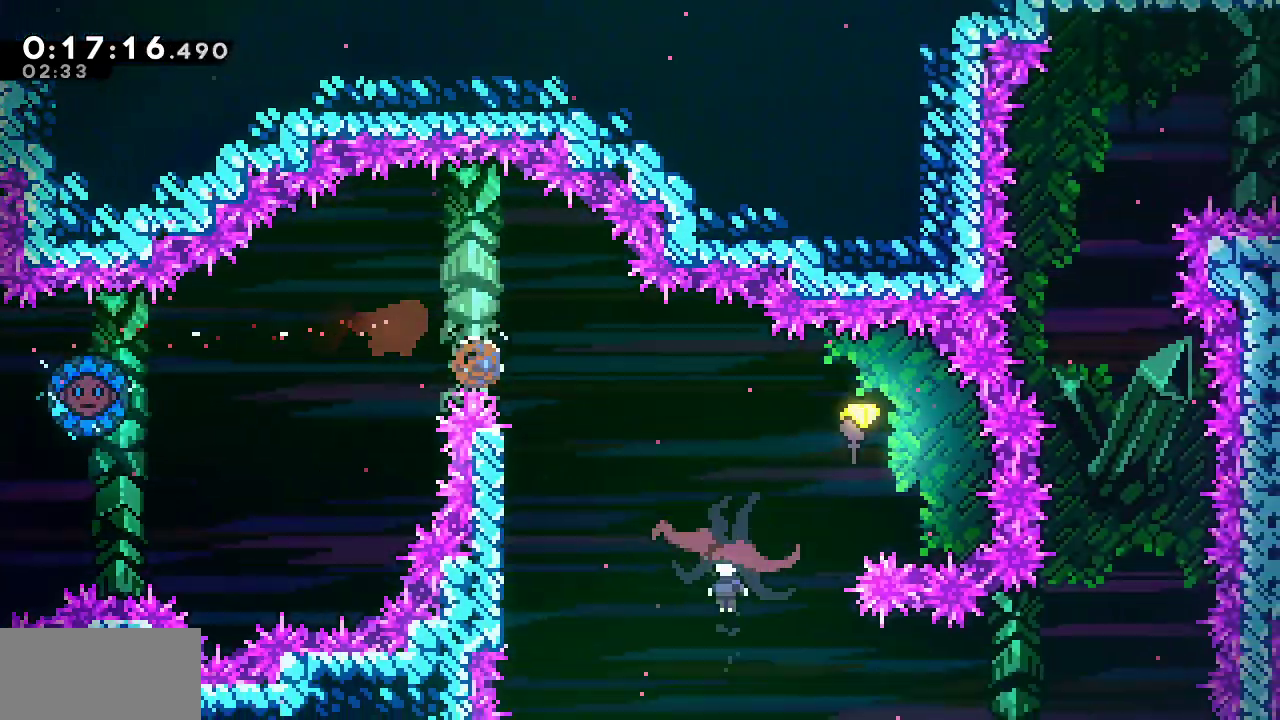
{"keys": ["right"], "events": [[250, "dash", "up"], [300, "down", "up"]]}
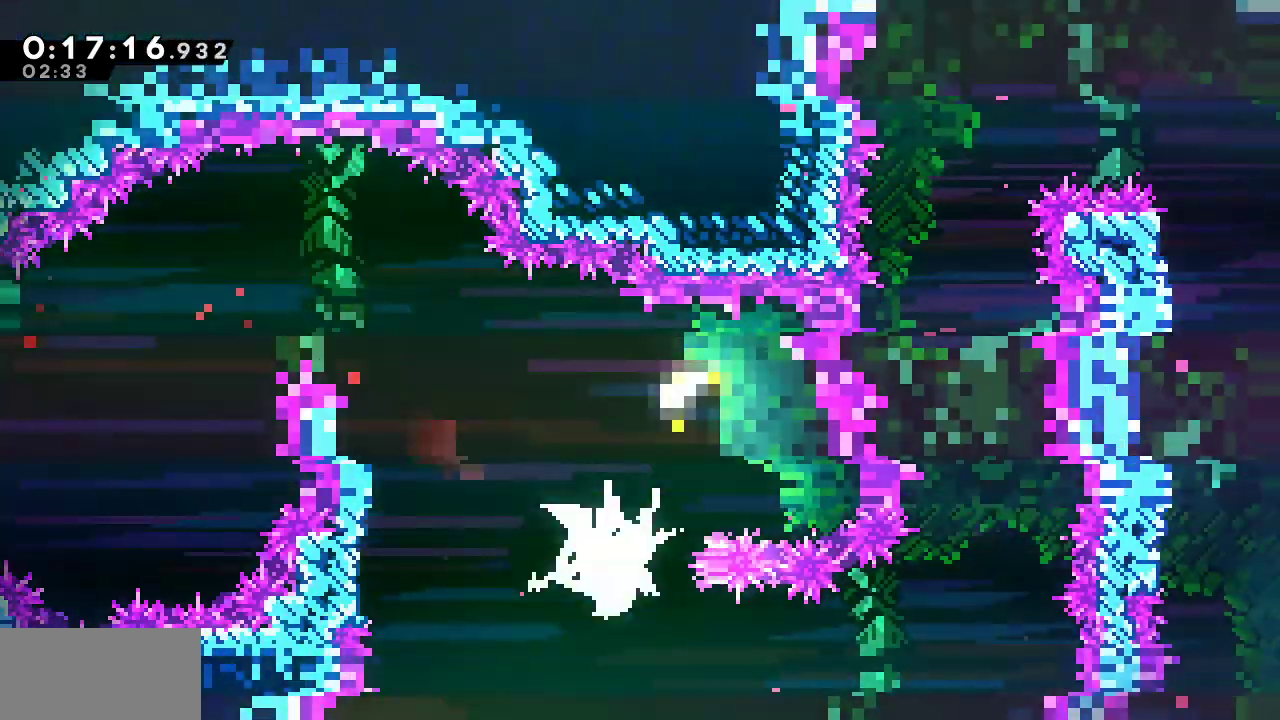
{"keys": ["dash", "right"], "events": [[350, "dash", "down"]]}
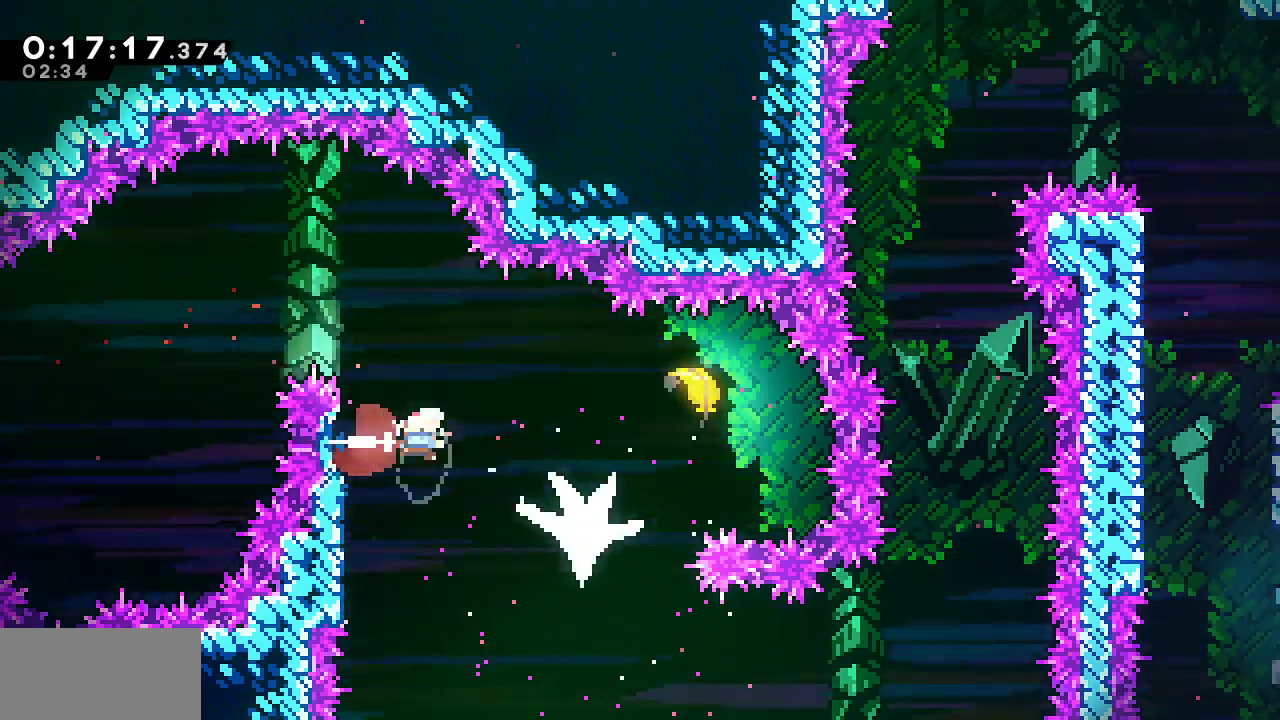
{"keys": ["right", "up"], "events": [[50, "dash", "up"], [133, "dash", "down"], [317, "dash", "up"], [317, "up", "down"]]}
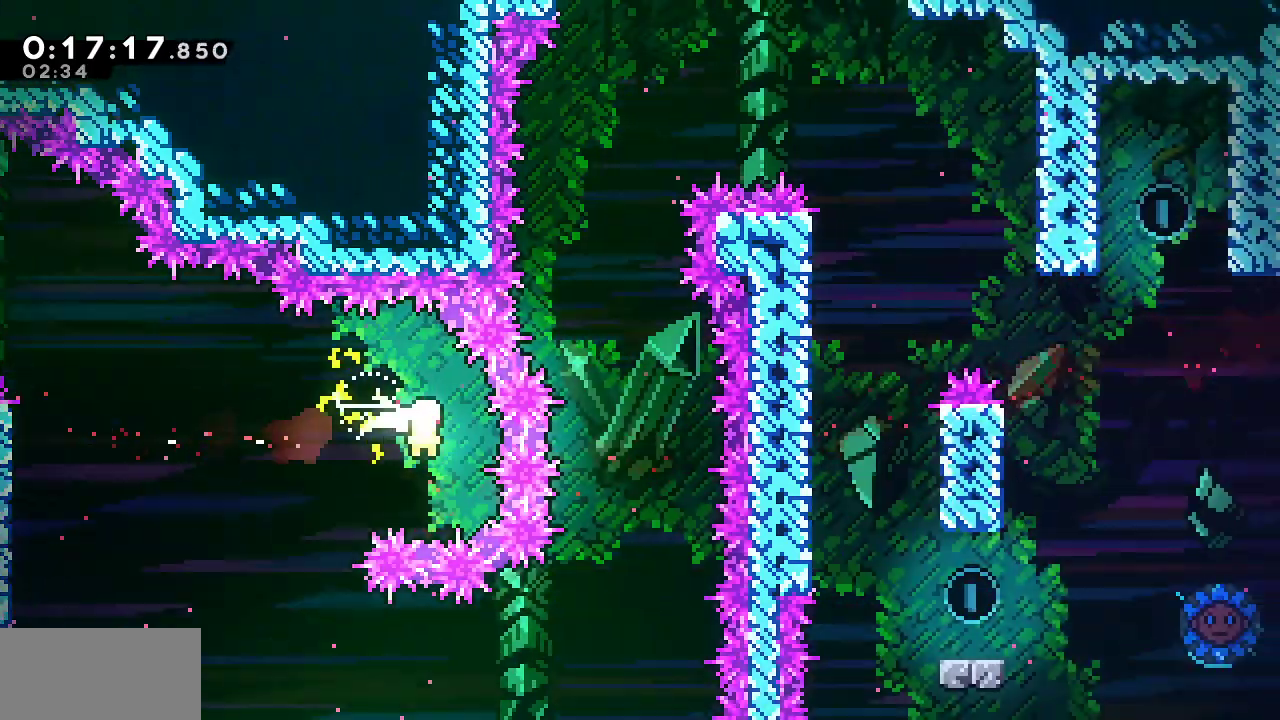
{"keys": ["right", "up"], "events": []}
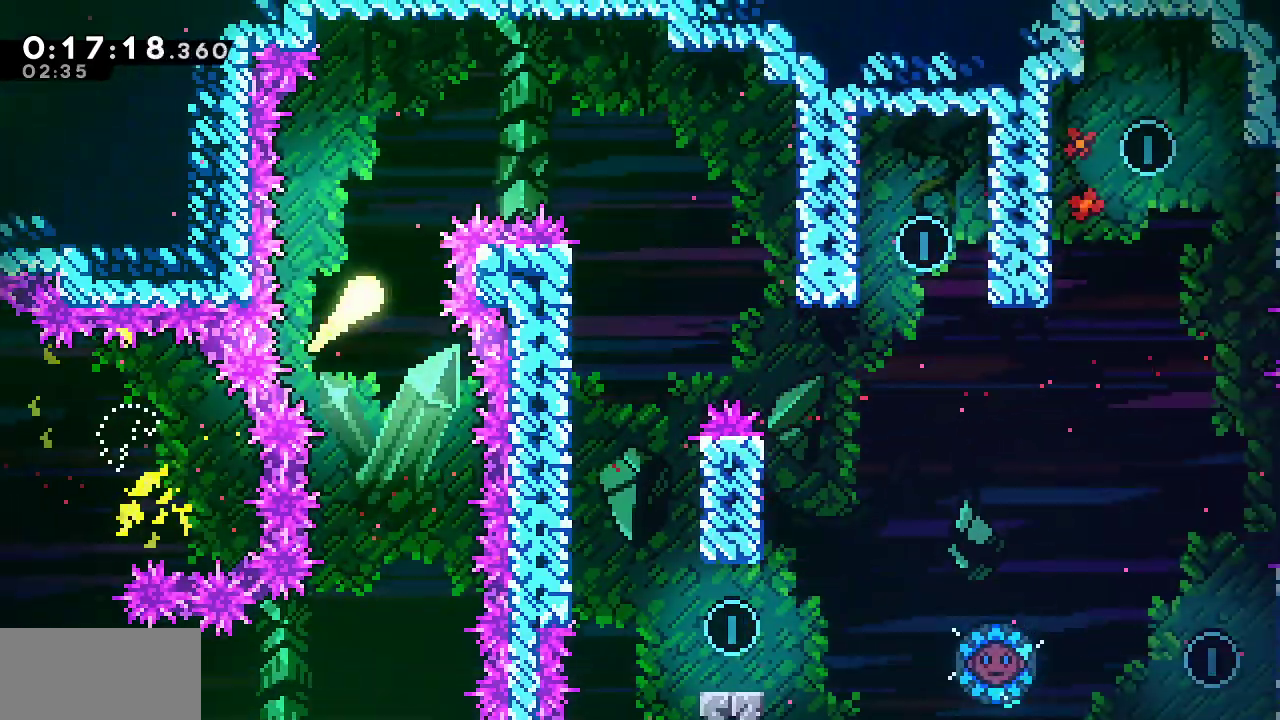
{"keys": ["down", "right"], "events": [[267, "up", "up"], [317, "down", "down"]]}
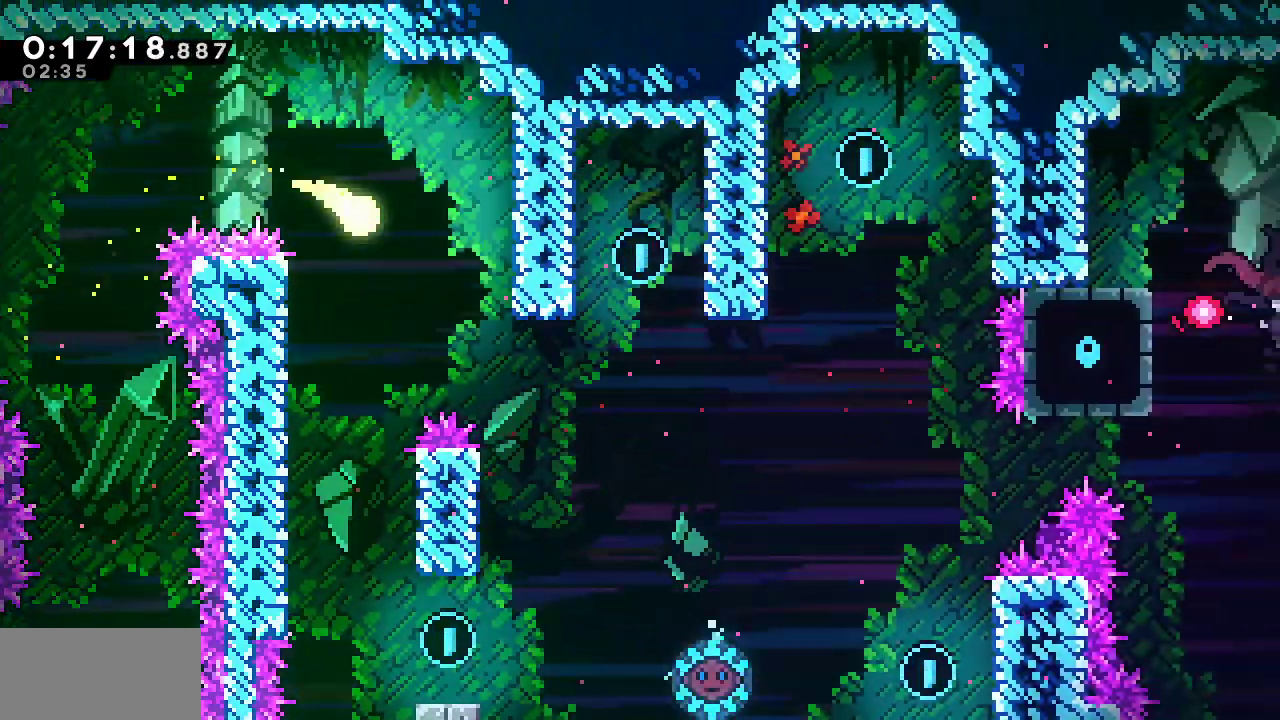
{"keys": ["down", "right"], "events": []}
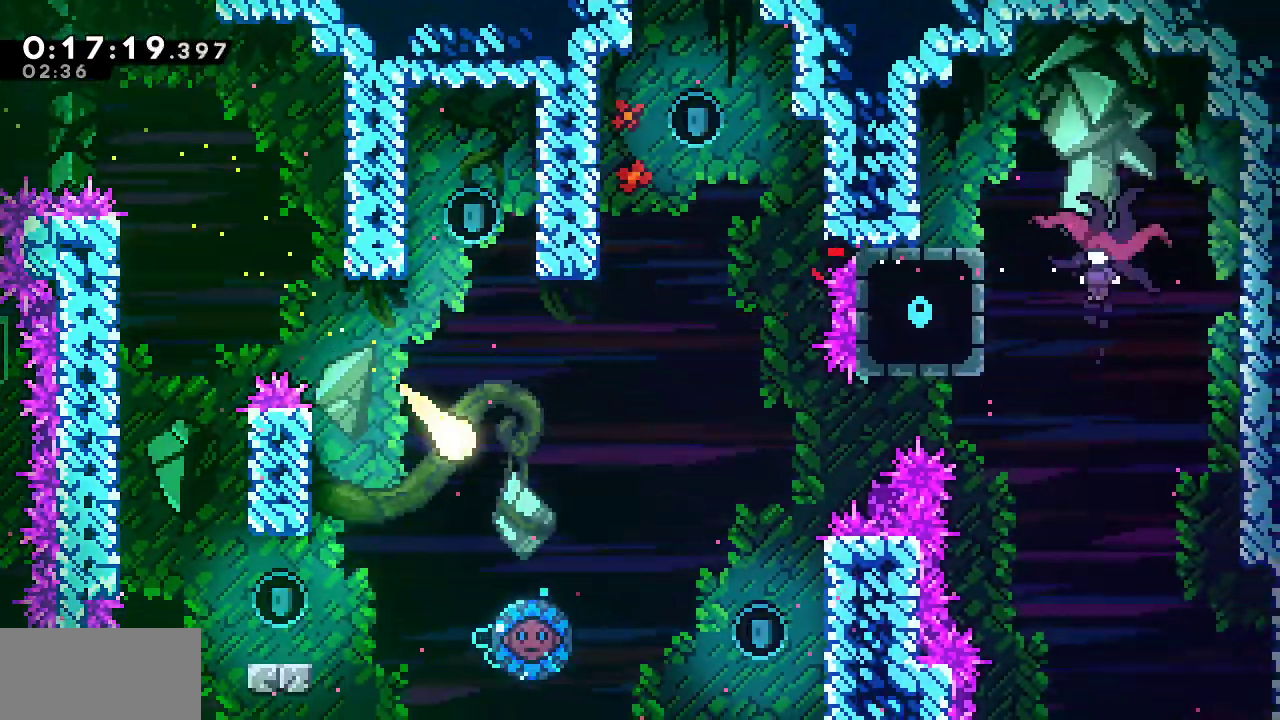
{"keys": ["right"], "events": [[67, "down", "up"]]}
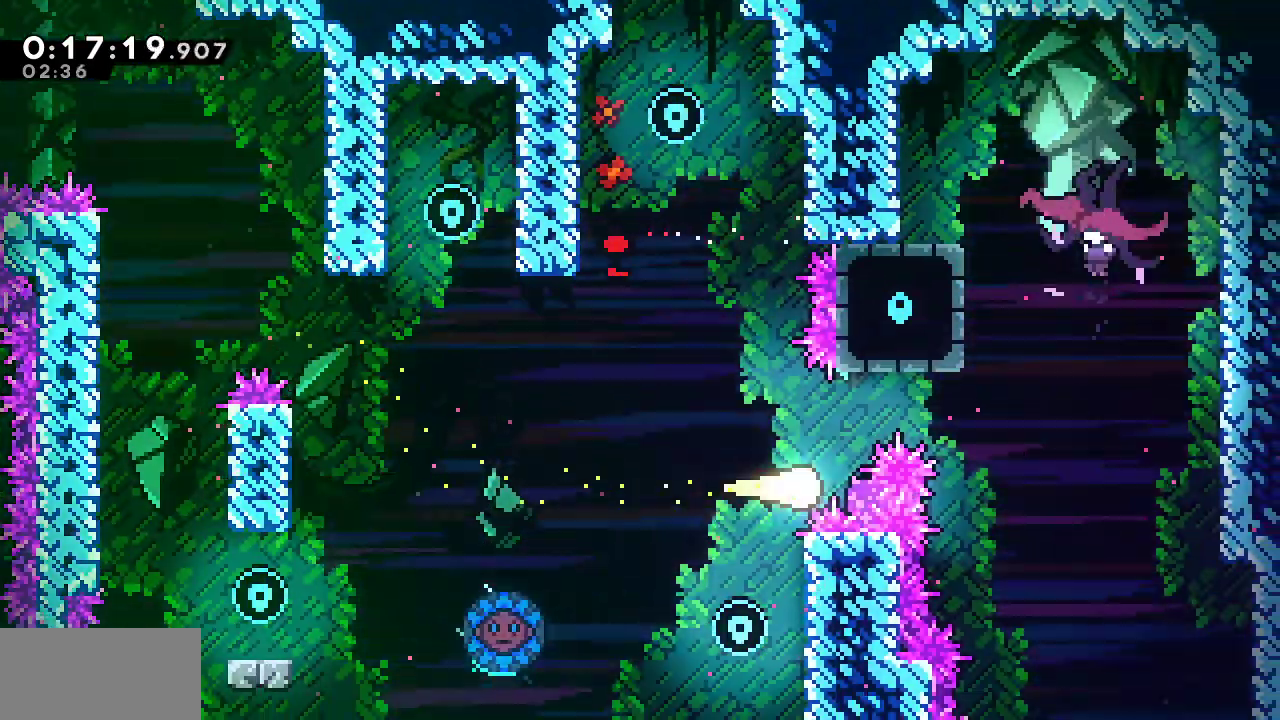
{"keys": ["dash", "up"], "events": [[217, "up", "down"], [350, "dash", "down"], [400, "right", "up"]]}
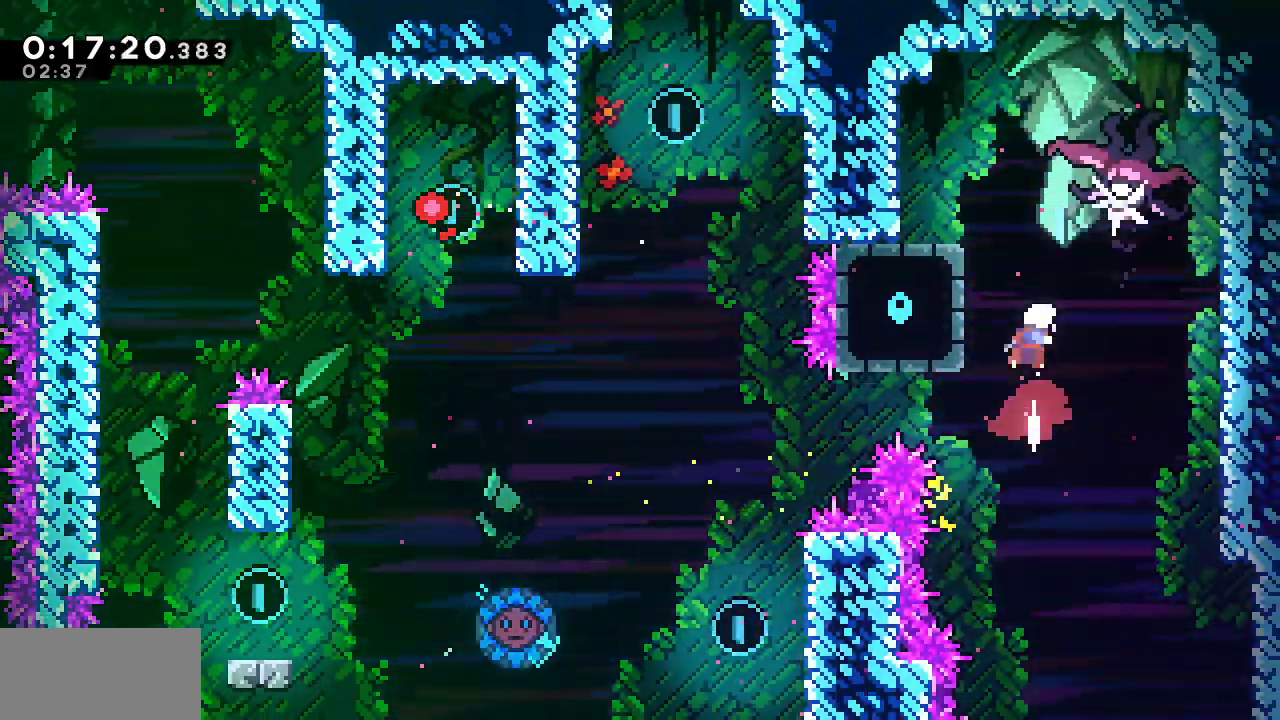
{"keys": ["right"], "events": [[133, "right", "down"], [183, "dash", "up"], [367, "up", "up"]]}
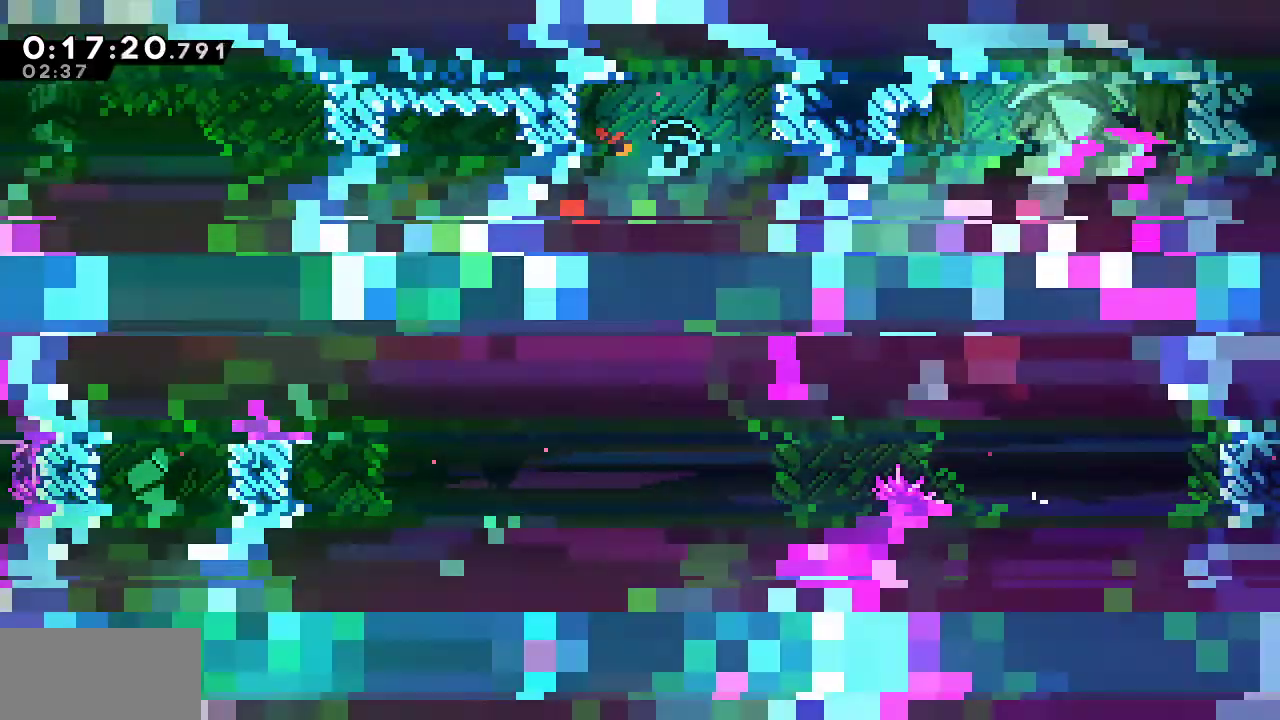
{"keys": ["dash", "down", "right"], "events": [[17, "down", "down"], [383, "dash", "down"]]}
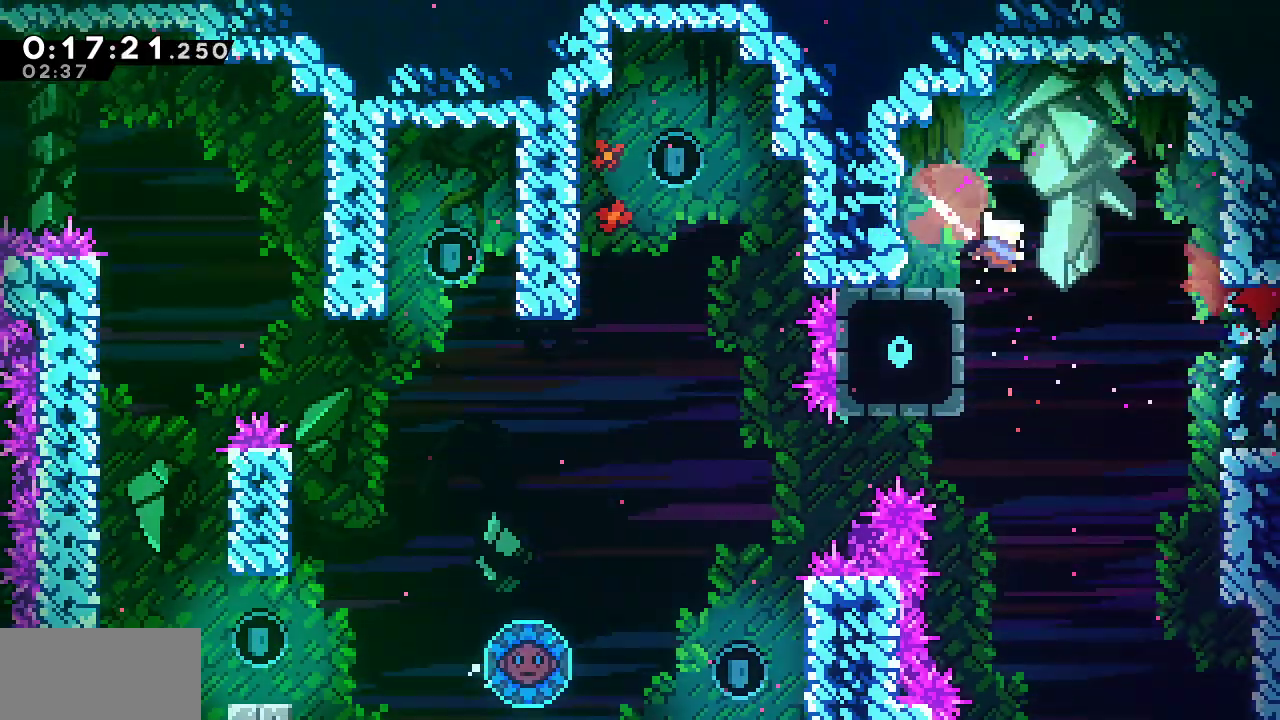
{"keys": ["grab", "jump", "right", "up"], "events": [[33, "dash", "up"], [33, "jump", "down"], [167, "dash", "down"], [167, "jump", "up"], [317, "dash", "up"], [350, "down", "up"], [350, "grab", "down"], [400, "up", "down"], [500, "jump", "down"]]}
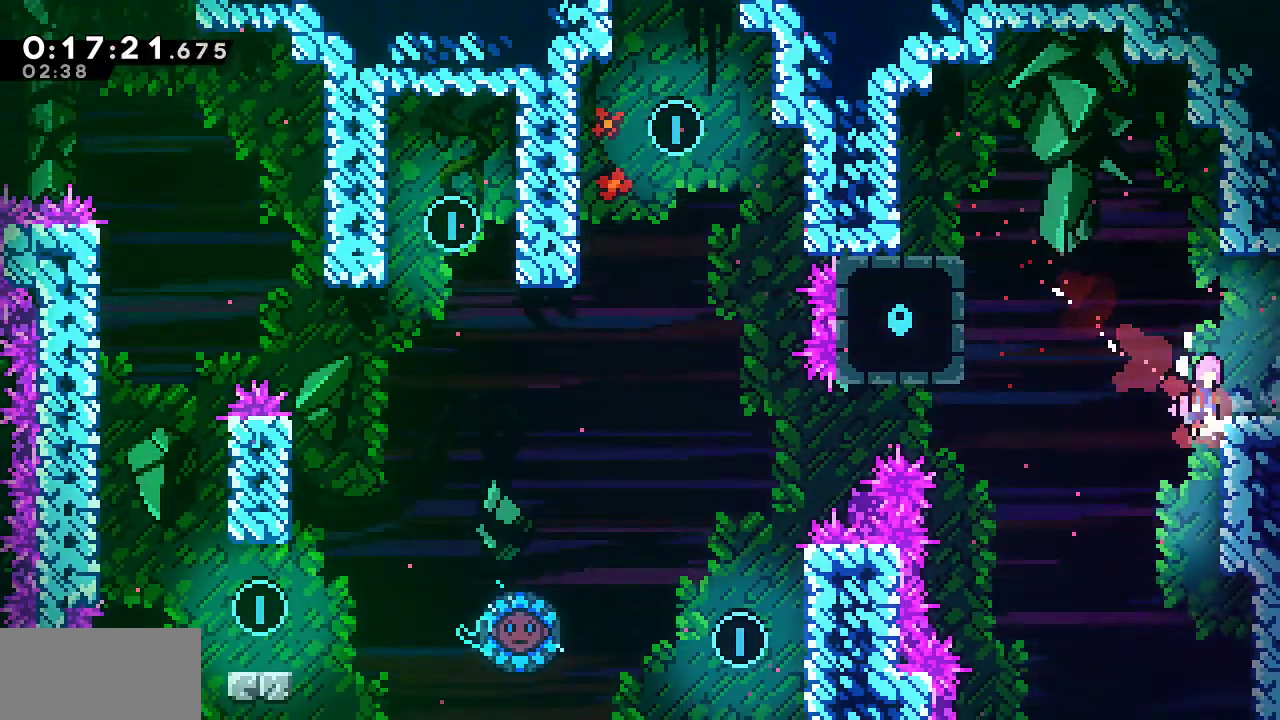
{"keys": ["down", "jump", "right"], "events": [[183, "jump", "up"], [183, "up", "up"], [233, "dash", "down"], [233, "down", "down"], [233, "grab", "up"], [333, "dash", "up"], [367, "jump", "down"]]}
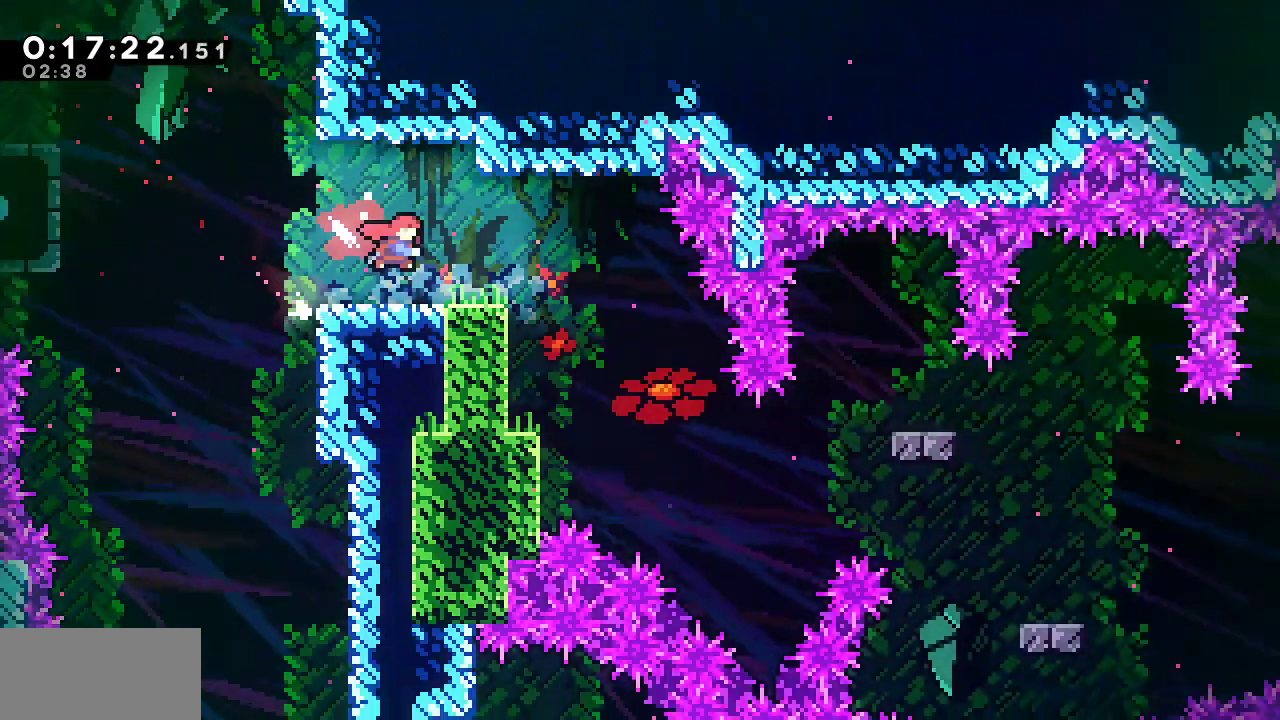
{"keys": ["down", "jump", "right"], "events": [[17, "jump", "up"], [483, "jump", "down"]]}